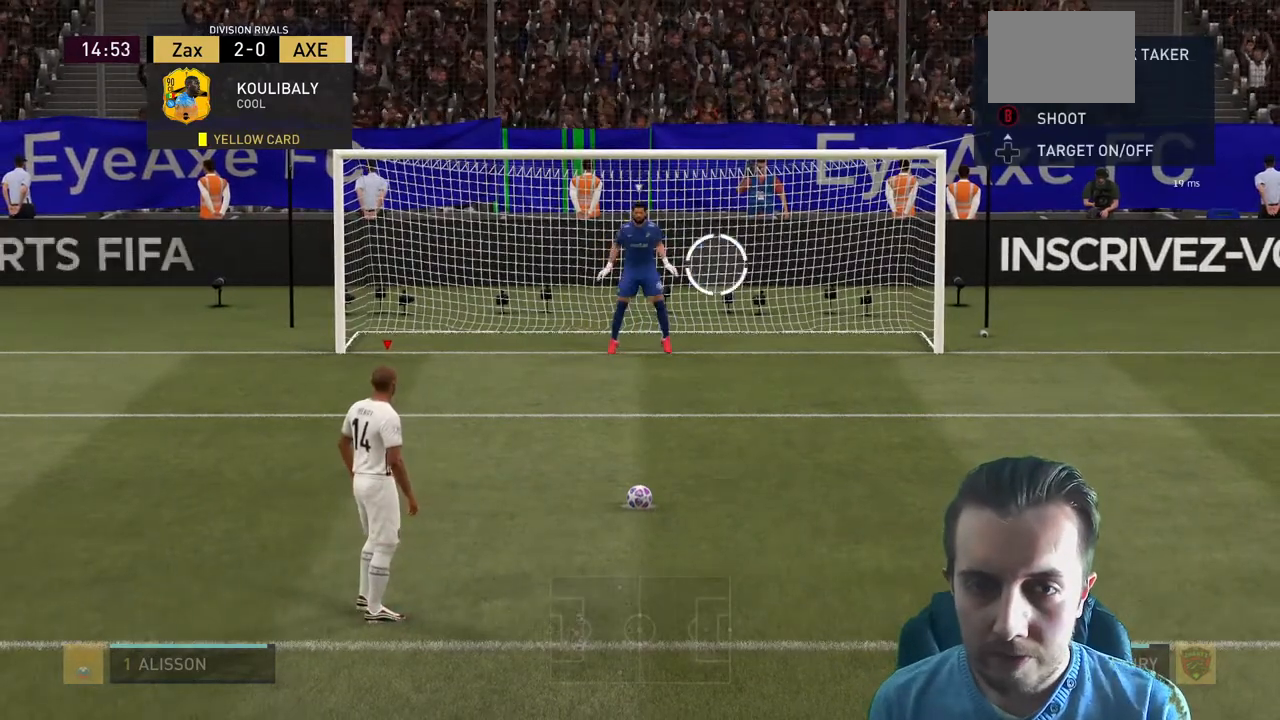
Gameplay with a controller (Xbox layout); each line is a JSON object with the inputs held at the frame after it. "events" lists button and stick changes between this image and that frame as [ms after this image, input, new state], when the widget could be followed in between. Not read: L3 R3.
{"buttons": [], "left_stick": "down-right", "right_stick": "center", "events": []}
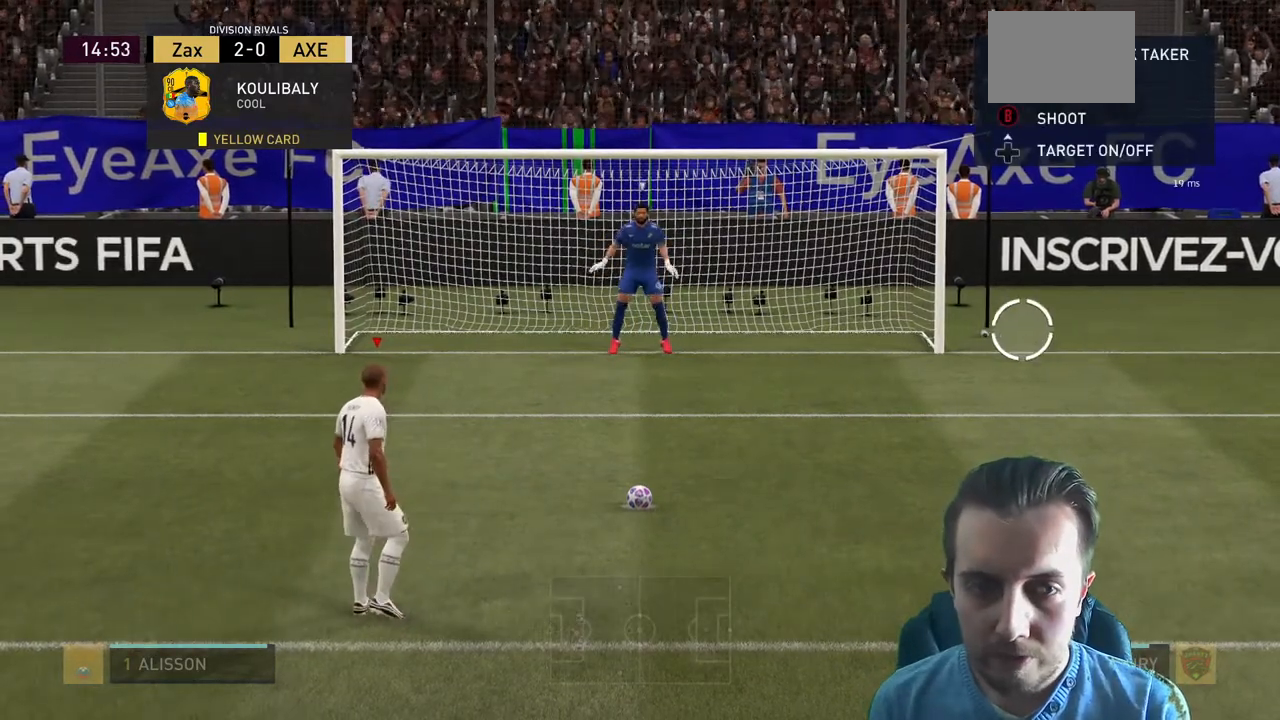
{"buttons": [], "left_stick": "down-right", "right_stick": "center", "events": []}
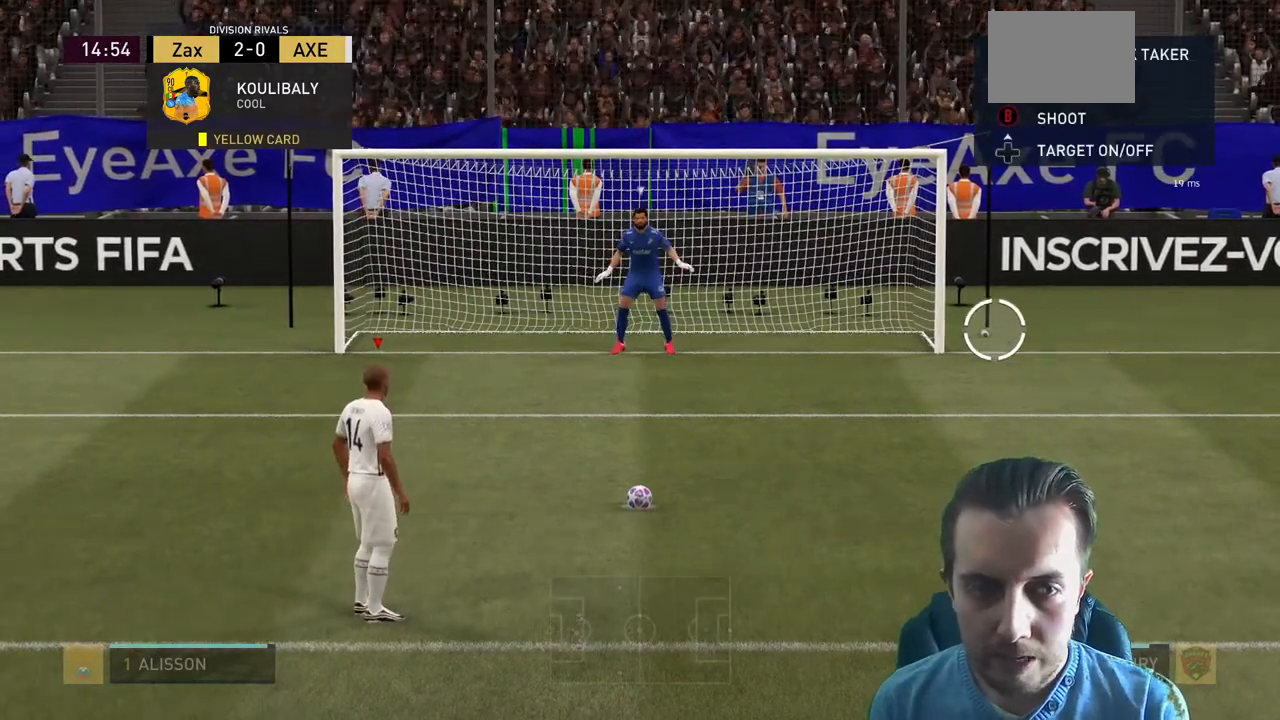
{"buttons": [], "left_stick": "down", "right_stick": "center", "events": [[67, "left_stick", "down"]]}
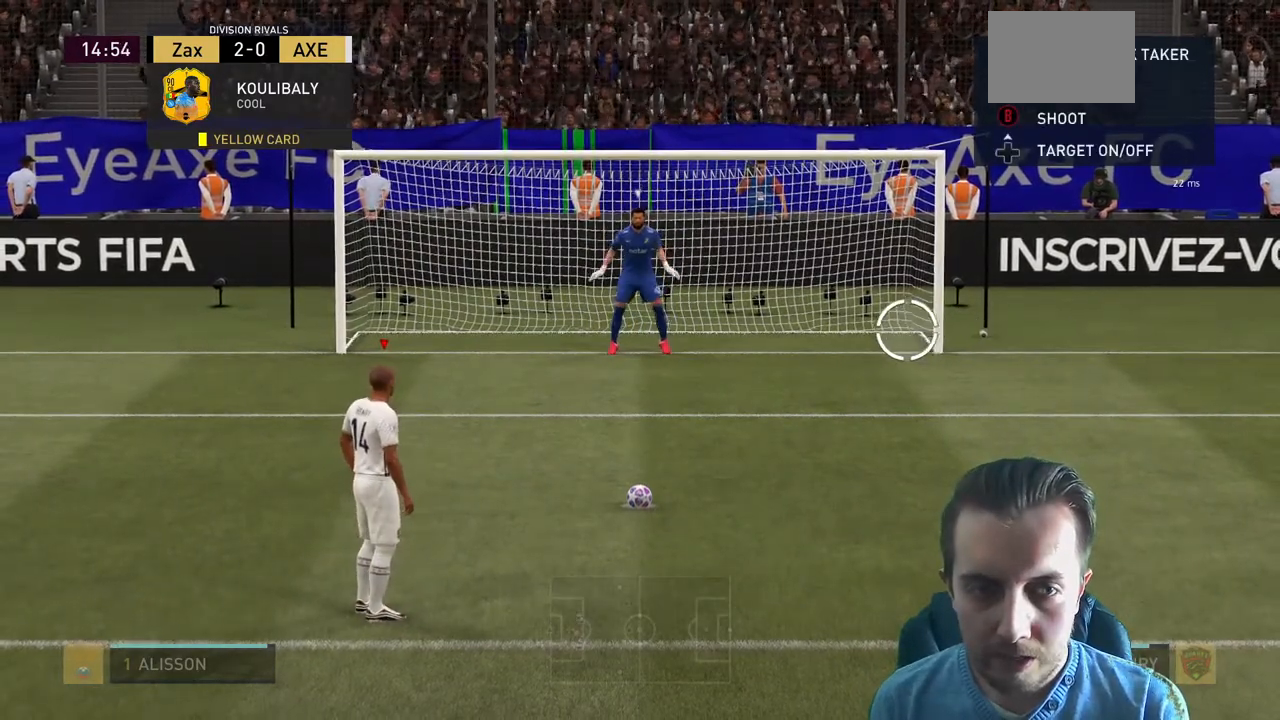
{"buttons": [], "left_stick": "down", "right_stick": "center", "events": []}
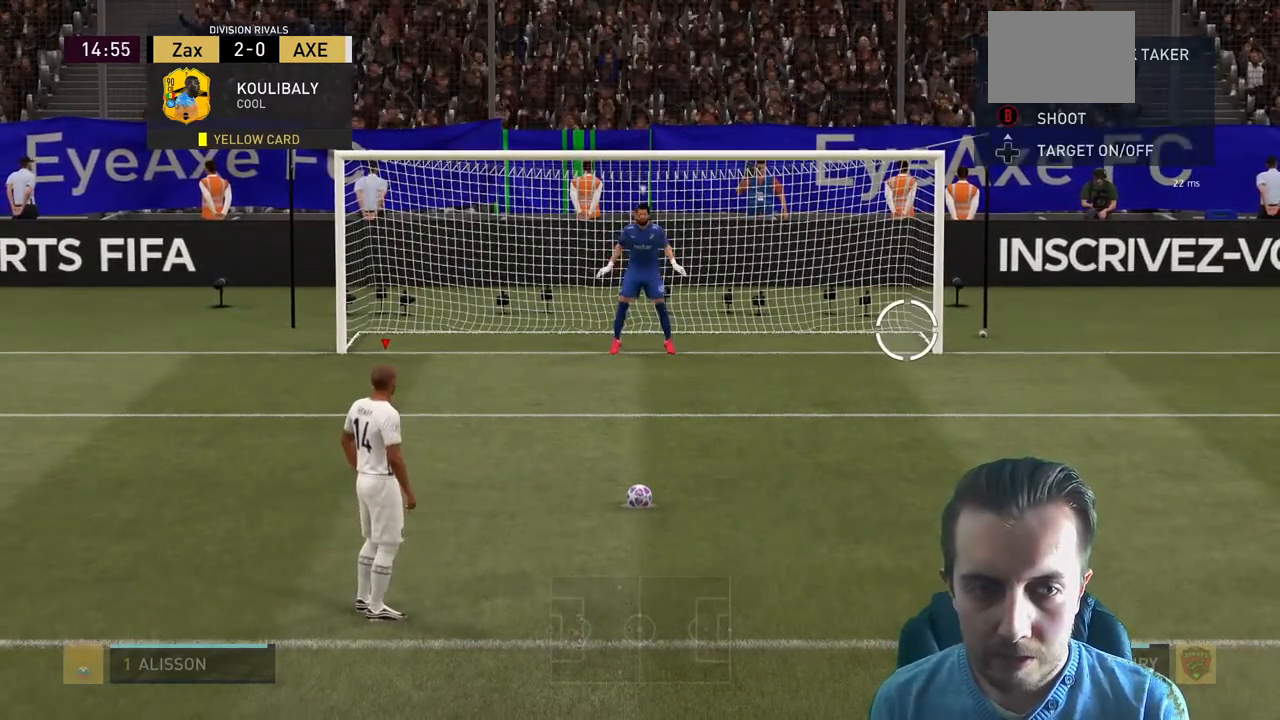
{"buttons": [], "left_stick": "down-right", "right_stick": "center", "events": [[34, "left_stick", "down-right"]]}
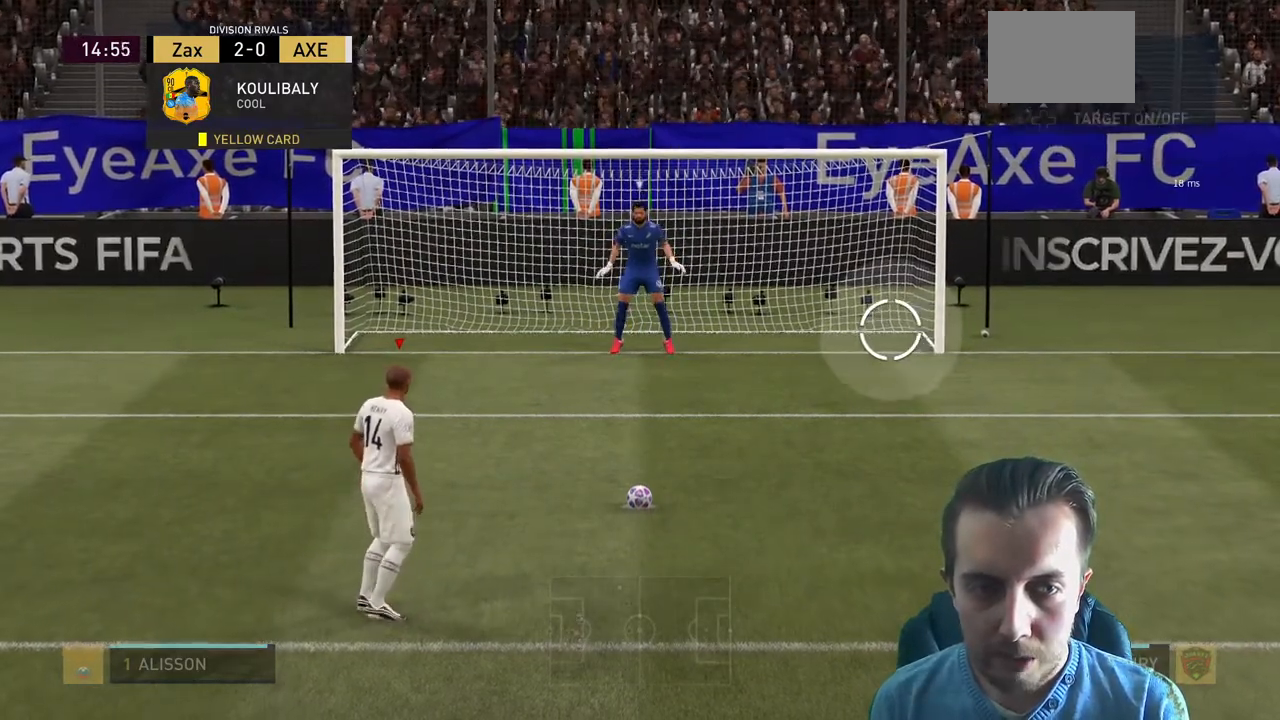
{"buttons": [], "left_stick": "down-right", "right_stick": "center", "events": []}
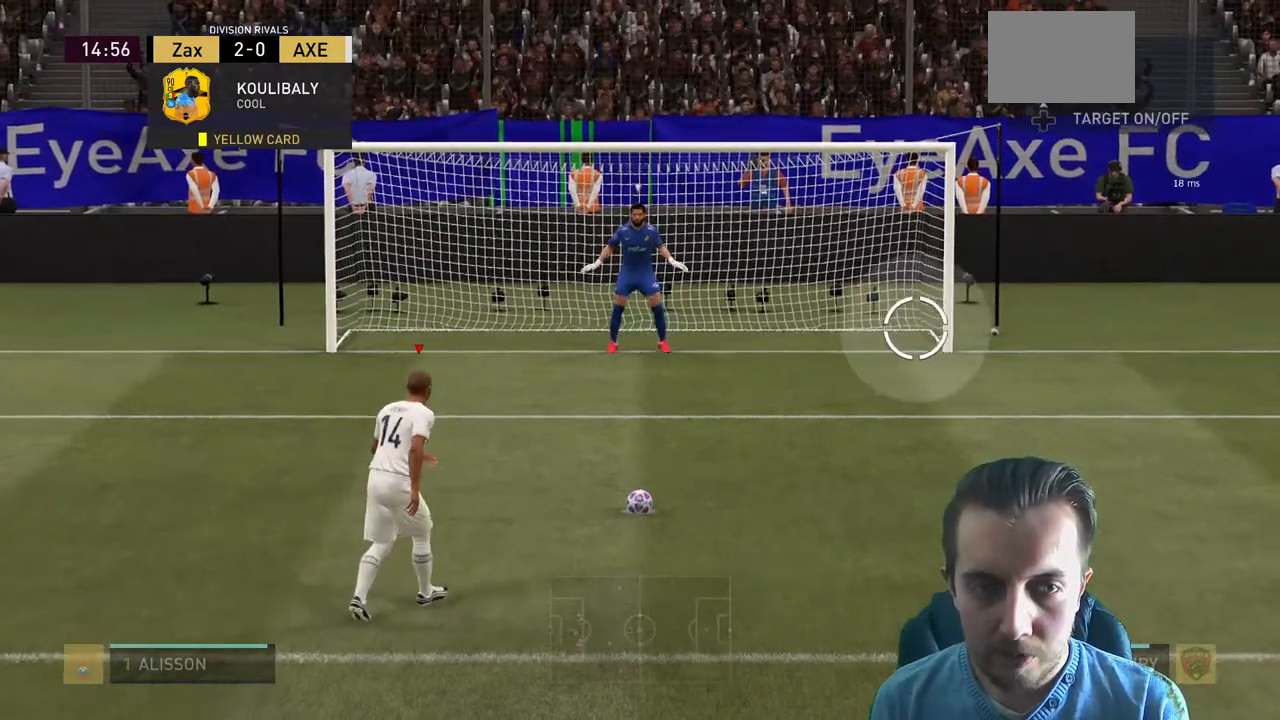
{"buttons": [], "left_stick": "down-right", "right_stick": "center", "events": []}
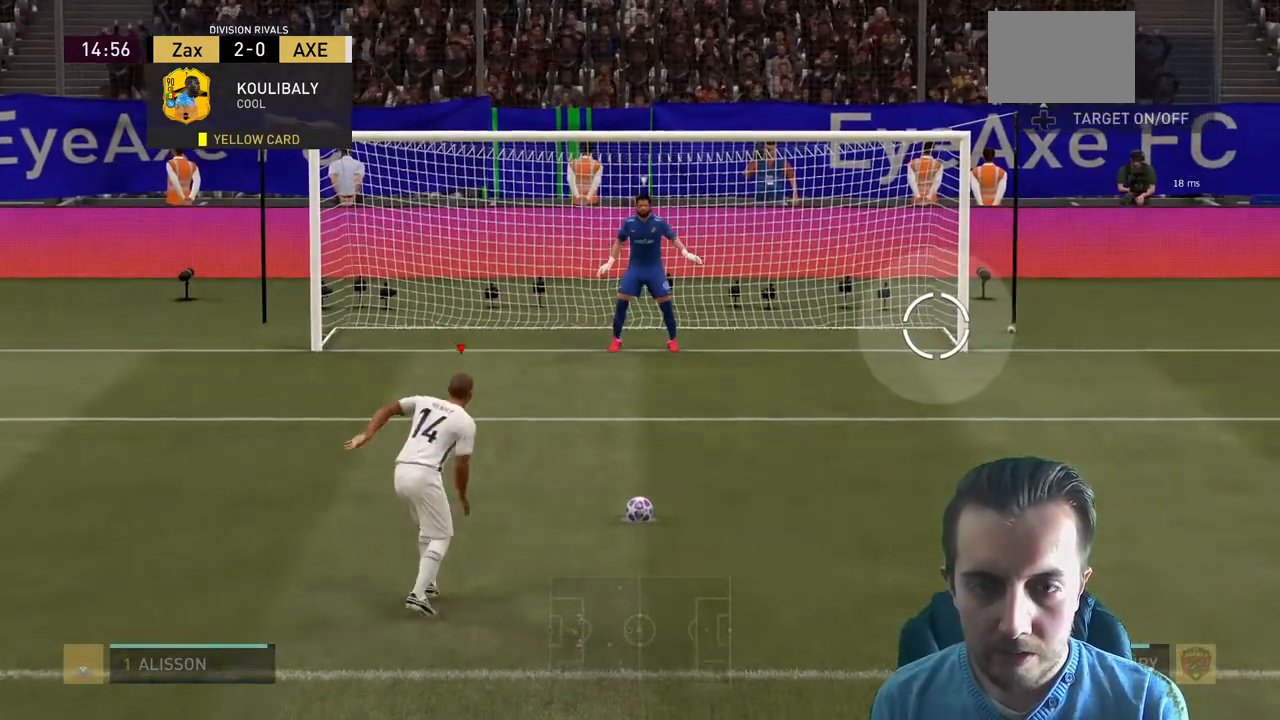
{"buttons": [], "left_stick": "down-right", "right_stick": "center", "events": []}
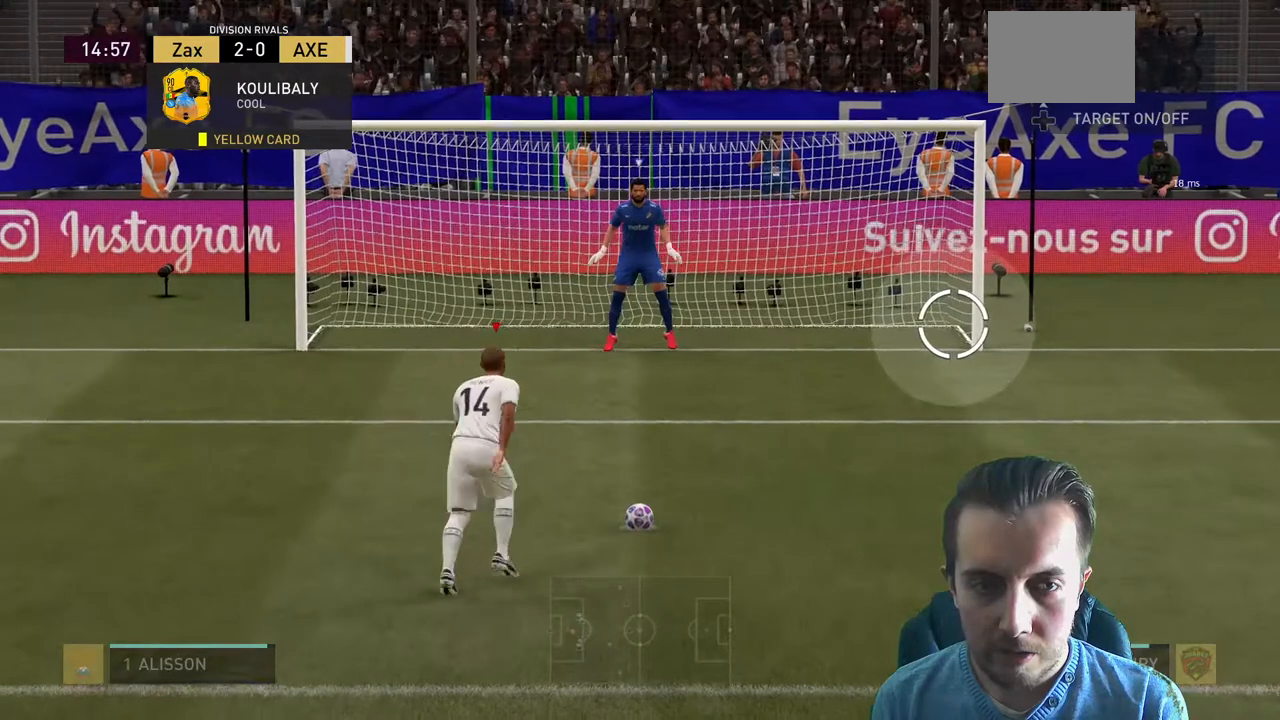
{"buttons": [], "left_stick": "down-right", "right_stick": "center", "events": []}
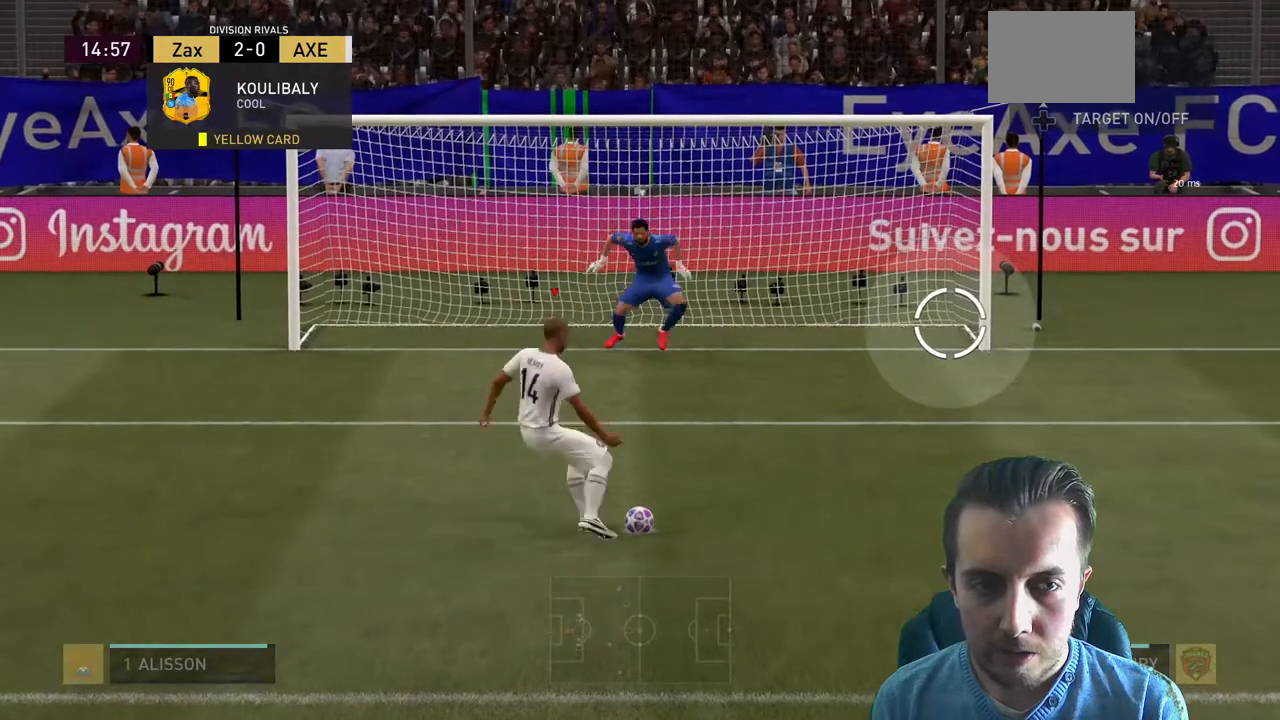
{"buttons": [], "left_stick": "down-right", "right_stick": "center", "events": []}
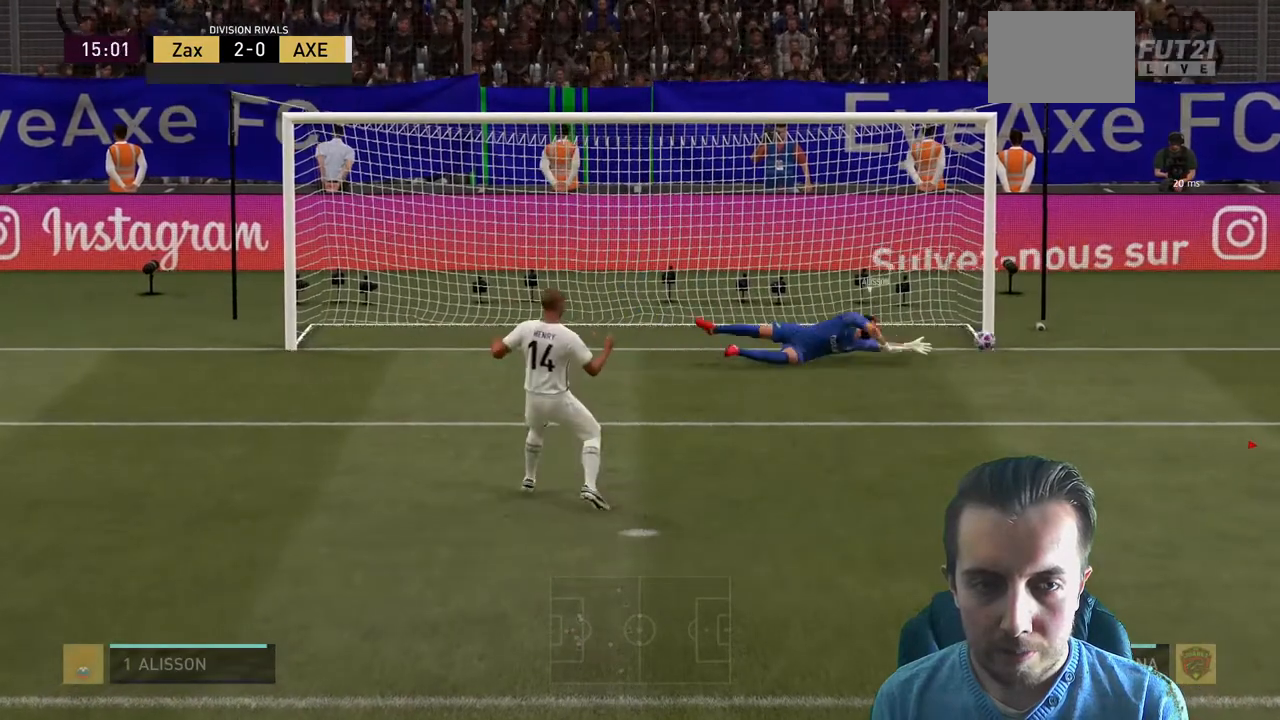
{"buttons": [], "left_stick": "center", "right_stick": "center", "events": [[468, "left_stick", "center"]]}
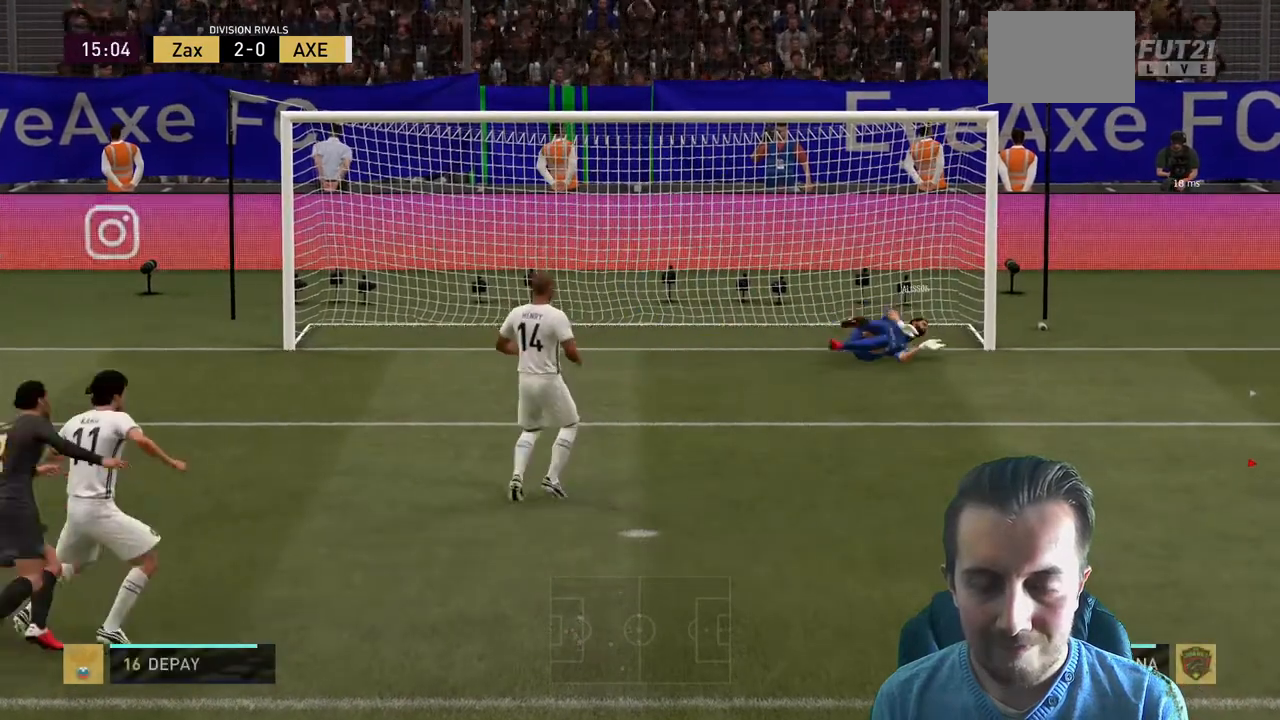
{"buttons": [], "left_stick": "center", "right_stick": "center", "events": []}
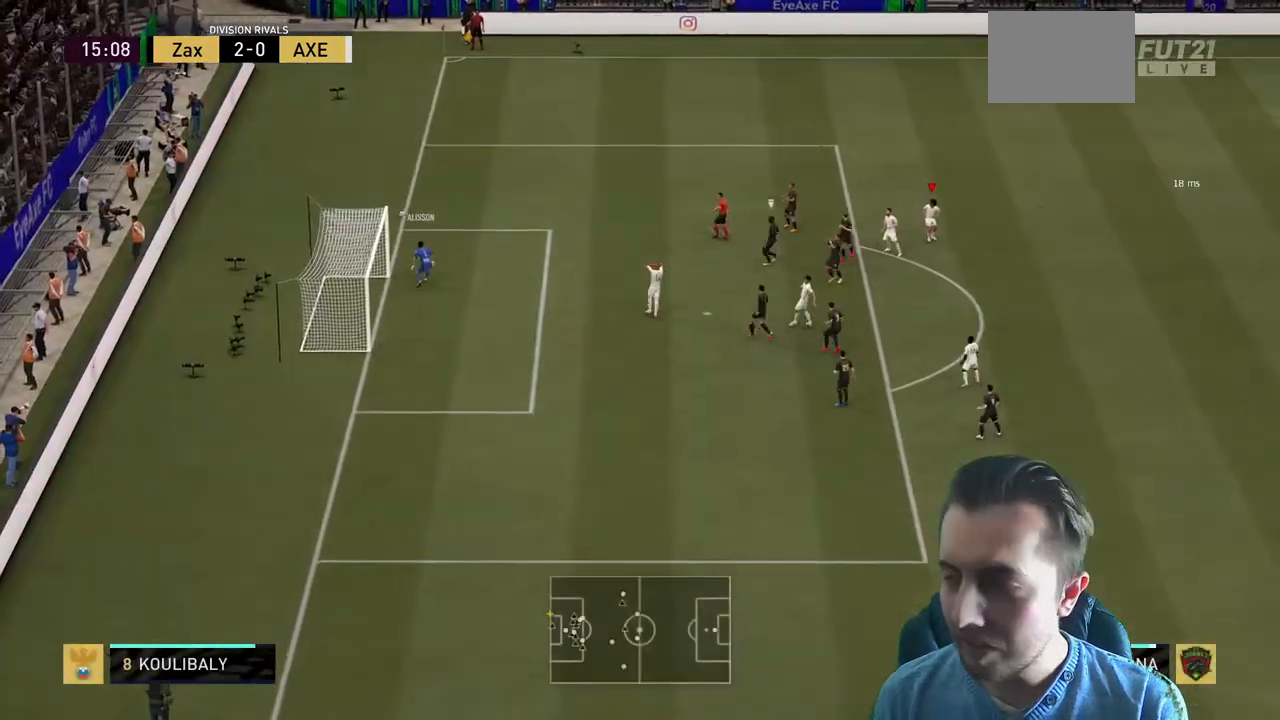
{"buttons": [], "left_stick": "center", "right_stick": "center", "events": []}